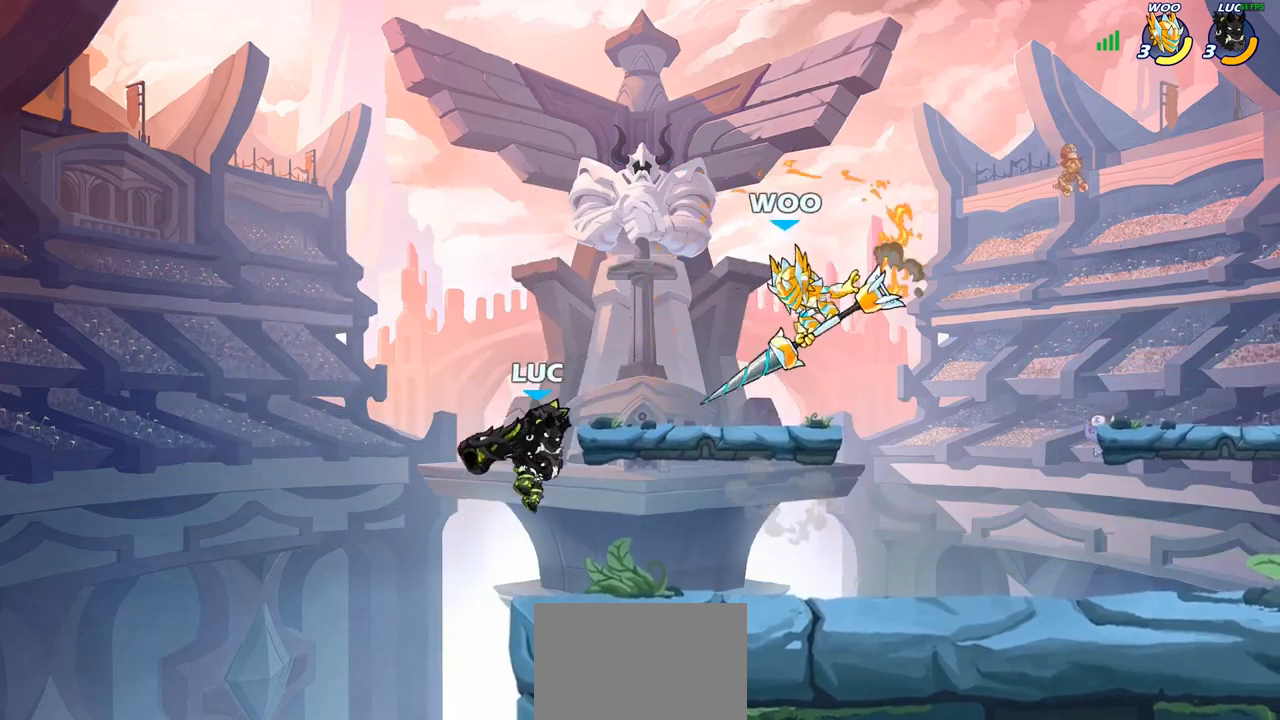
Gameplay with a controller (PlayStation layout); each line is a JSON object with the inputs held at the frame after it. "events" lists button and stick changes between this image and that frame as [ms after this image, input, new state], when the widget could be followed in between. Not read: R1.
{"buttons": [], "left_stick": "right", "right_stick": "center", "events": [[200, "CROSS", "down"], [267, "SQUARE", "down"], [317, "CROSS", "up"], [367, "SQUARE", "up"]]}
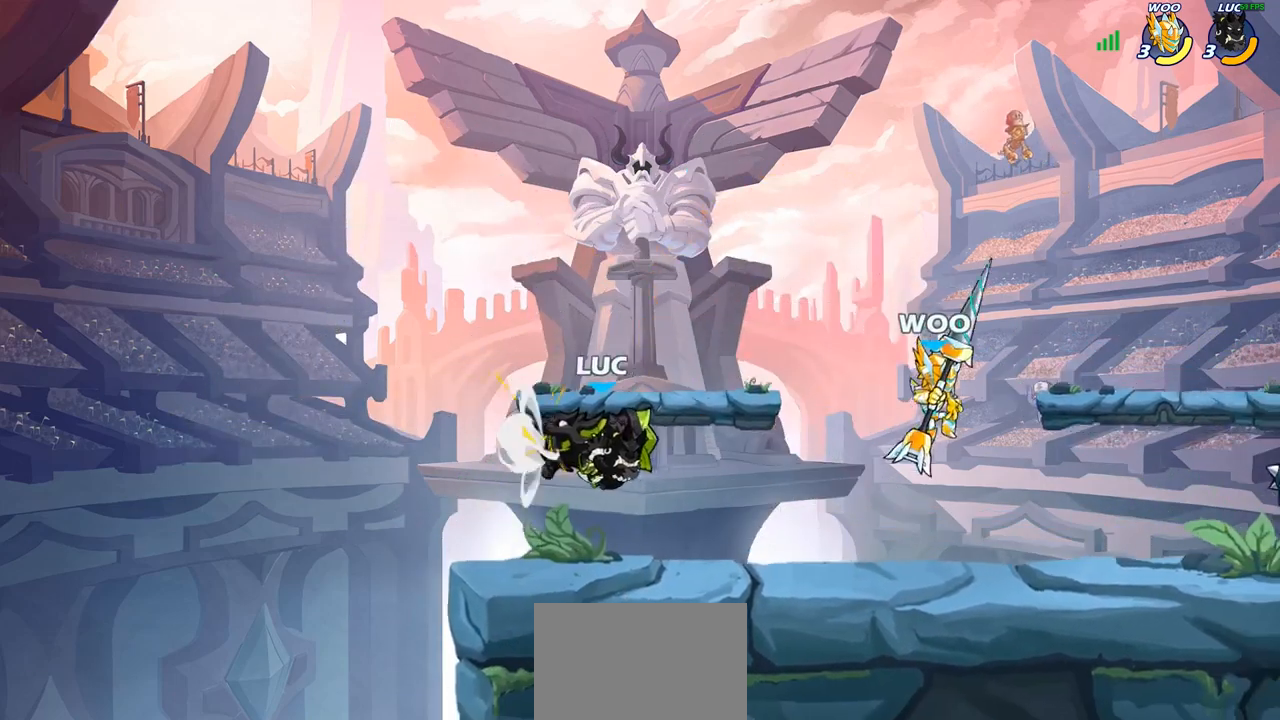
{"buttons": [], "left_stick": "center", "right_stick": "center", "events": [[183, "left_stick", "center"], [383, "SQUARE", "down"], [467, "SQUARE", "up"]]}
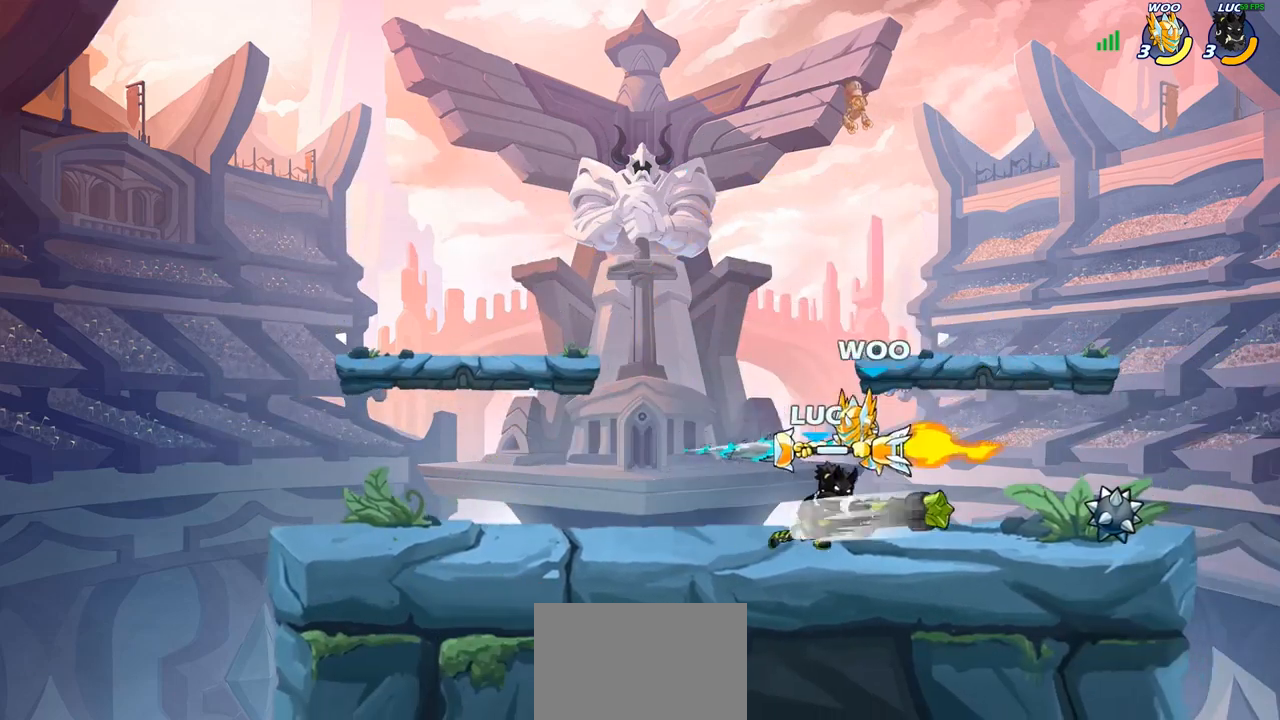
{"buttons": [], "left_stick": "left", "right_stick": "center", "events": [[50, "SQUARE", "down"], [150, "SQUARE", "up"], [333, "left_stick", "left"], [400, "SQUARE", "down"], [500, "SQUARE", "up"]]}
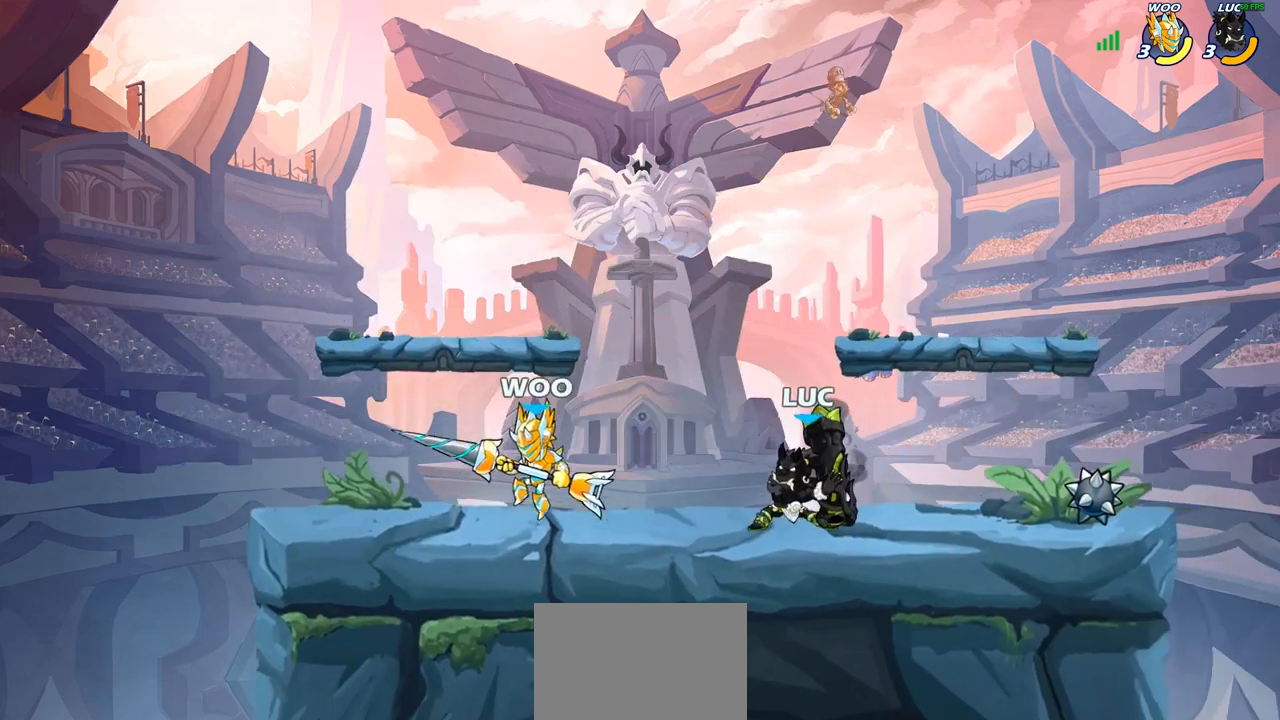
{"buttons": ["CROSS"], "left_stick": "up-right", "right_stick": "center", "events": [[267, "left_stick", "center"], [450, "left_stick", "up-right"], [483, "CROSS", "down"]]}
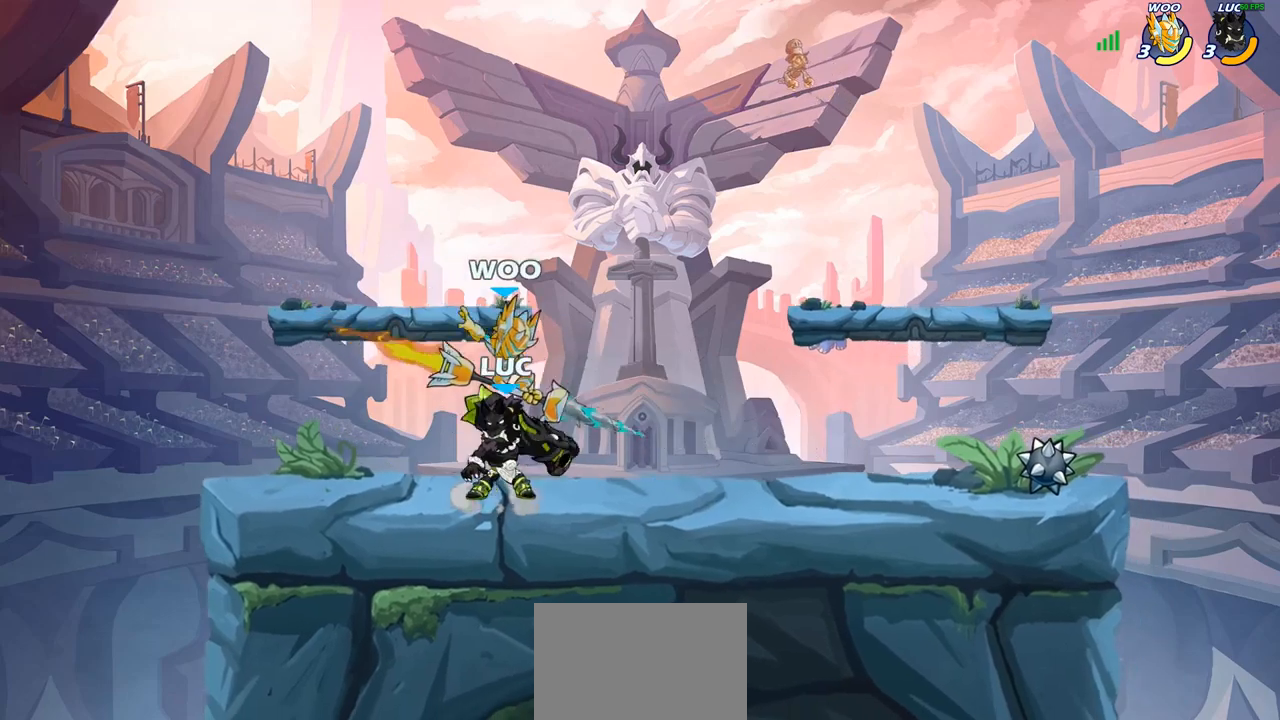
{"buttons": [], "left_stick": "center", "right_stick": "center", "events": [[83, "CROSS", "up"], [233, "left_stick", "down-right"], [417, "left_stick", "center"]]}
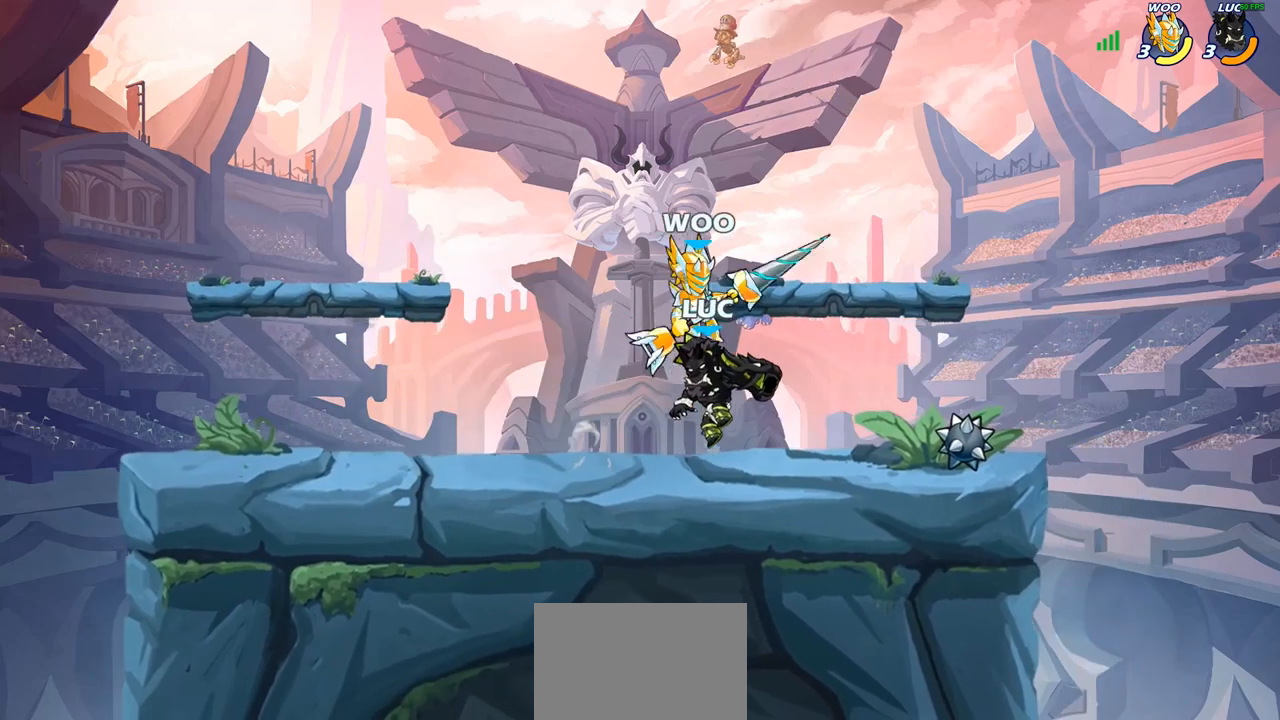
{"buttons": [], "left_stick": "center", "right_stick": "center", "events": [[17, "R2", "down"], [233, "left_stick", "down"], [267, "SQUARE", "down"], [300, "R2", "up"], [400, "left_stick", "center"], [417, "SQUARE", "up"]]}
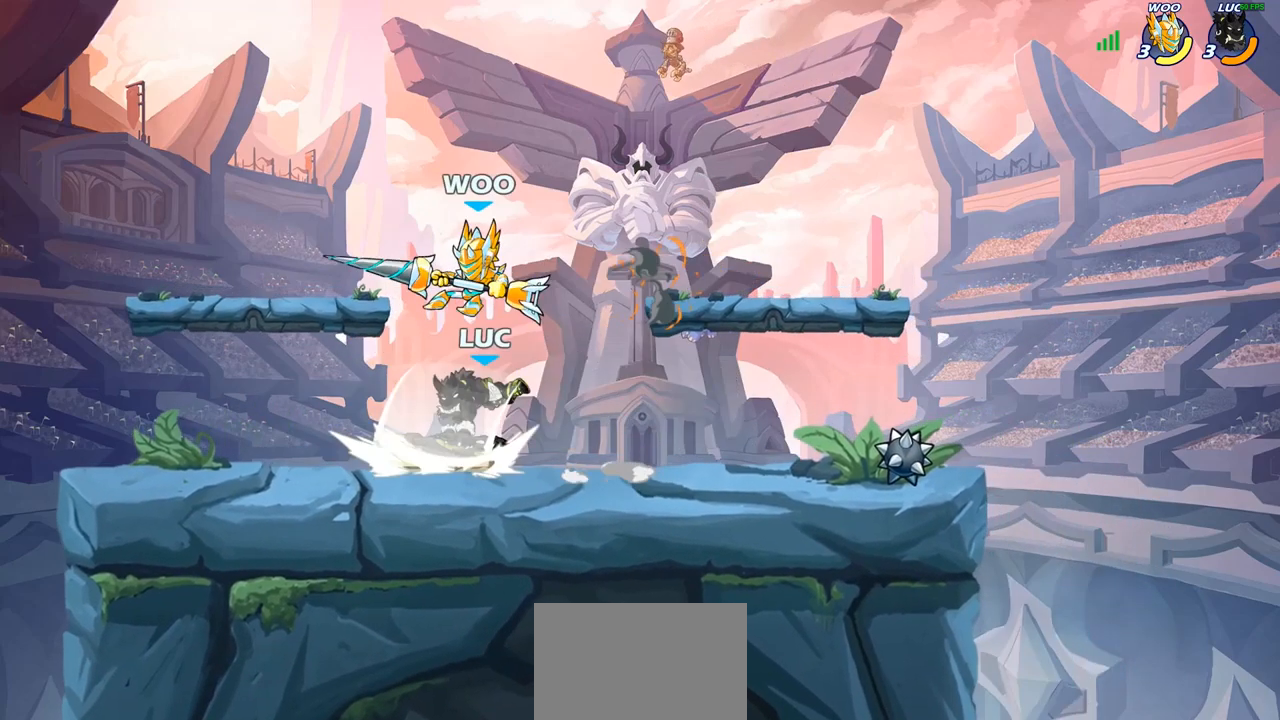
{"buttons": [], "left_stick": "center", "right_stick": "center", "events": [[283, "left_stick", "up"], [367, "left_stick", "left"], [383, "SQUARE", "down"], [433, "left_stick", "center"], [483, "SQUARE", "up"]]}
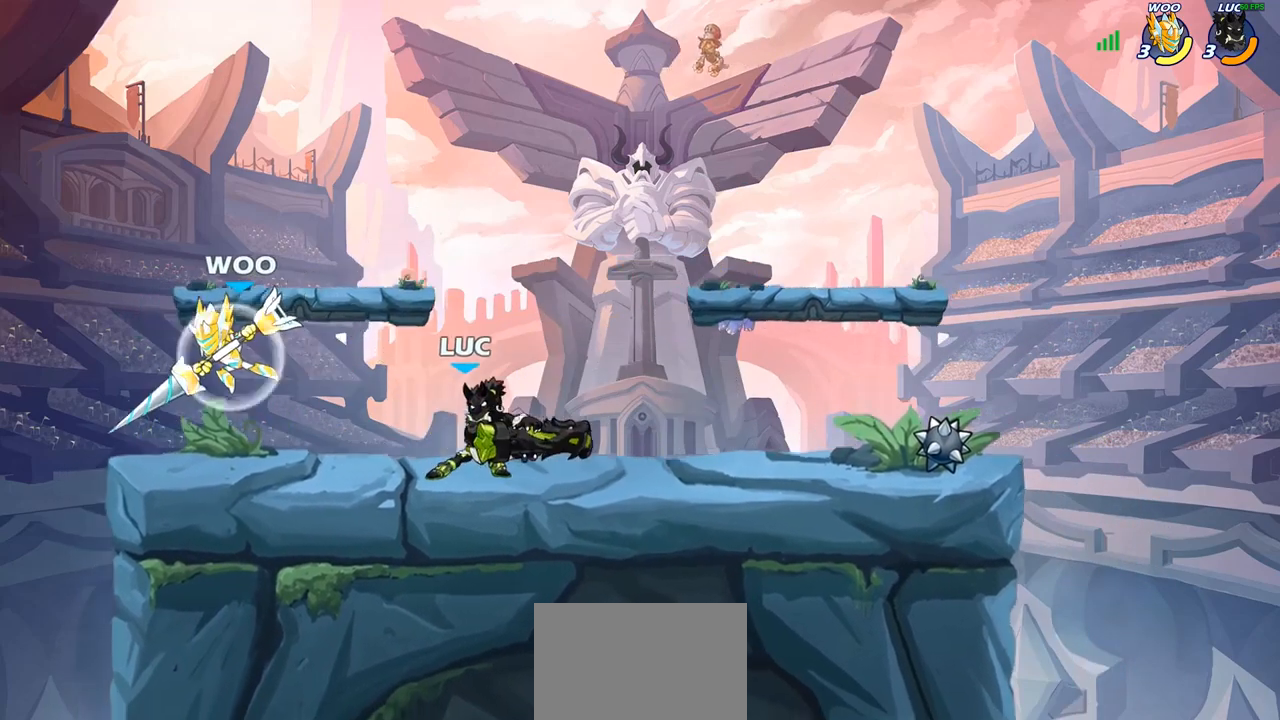
{"buttons": ["CROSS"], "left_stick": "right", "right_stick": "center", "events": [[350, "left_stick", "right"], [483, "CROSS", "down"]]}
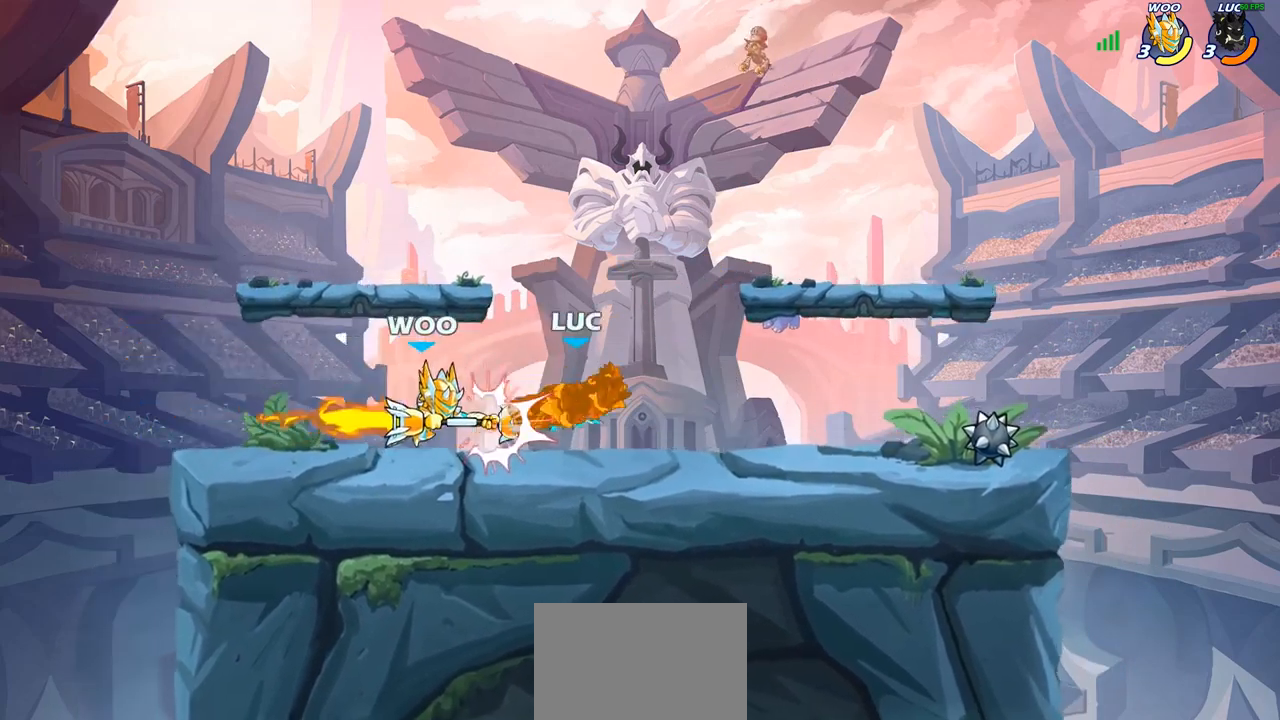
{"buttons": [], "left_stick": "up-left", "right_stick": "center", "events": [[83, "CROSS", "up"], [133, "left_stick", "up-left"]]}
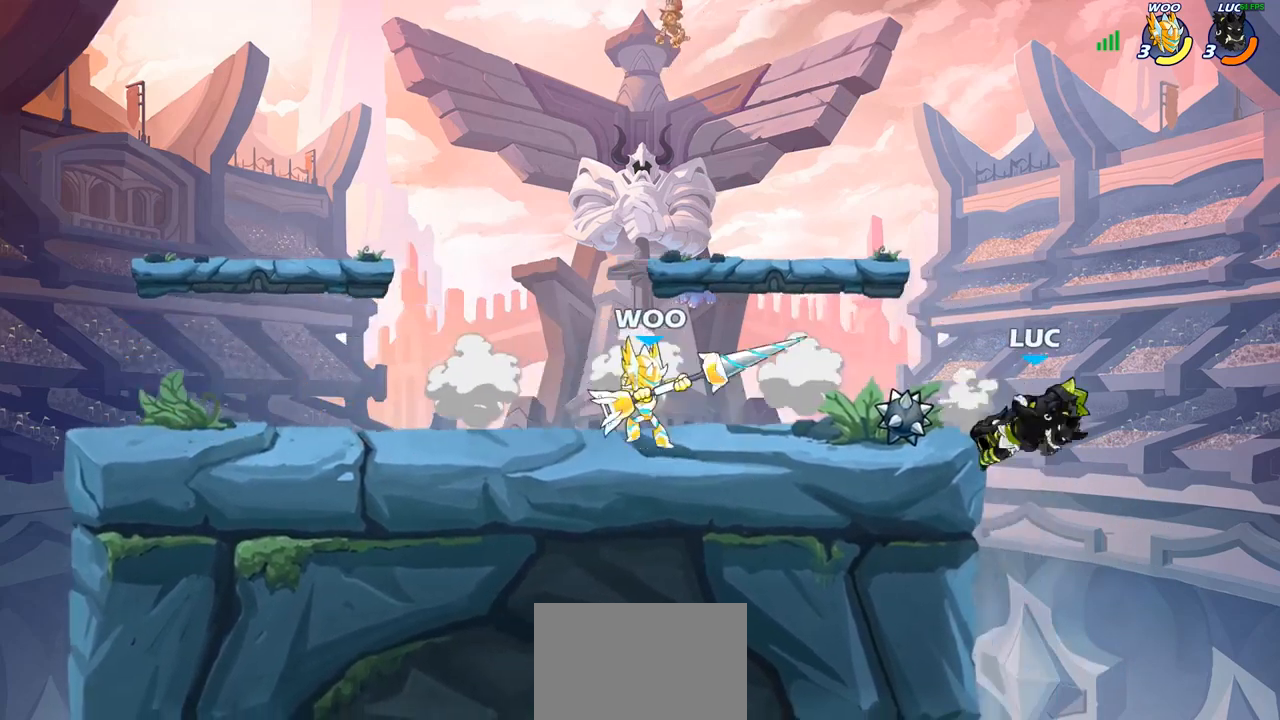
{"buttons": [], "left_stick": "center", "right_stick": "center", "events": [[133, "CIRCLE", "down"], [267, "CIRCLE", "up"], [433, "left_stick", "center"]]}
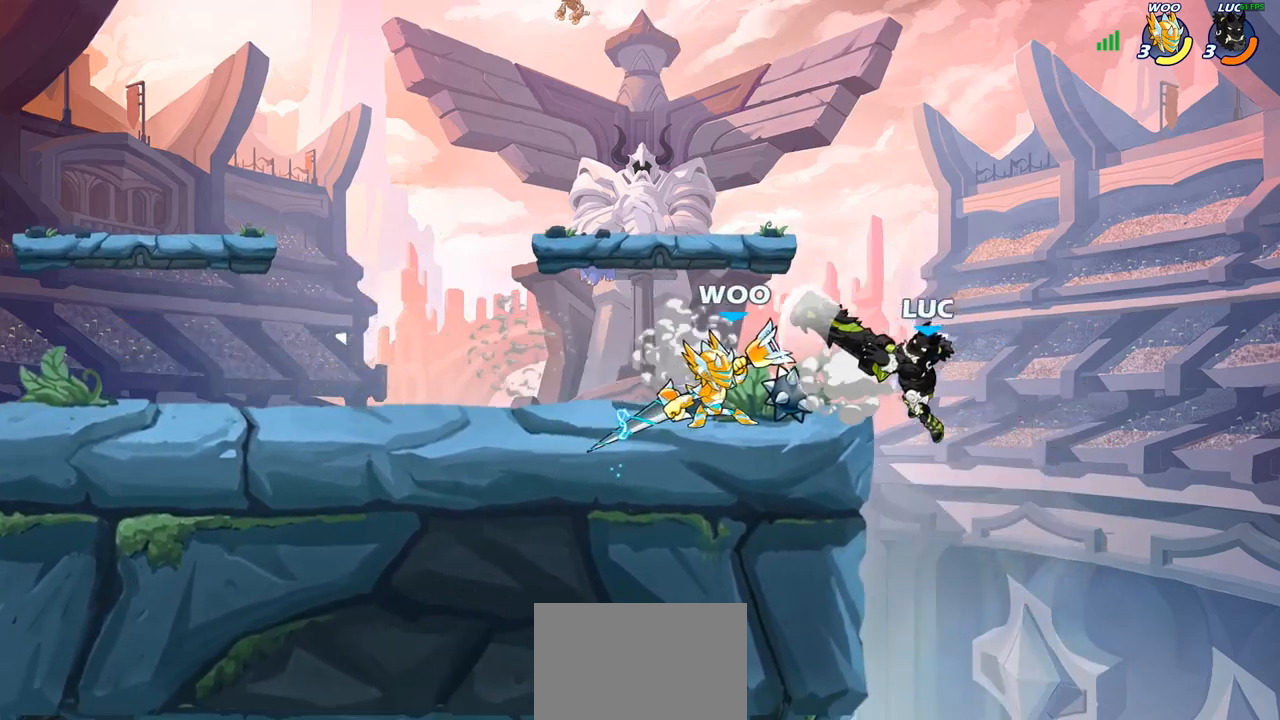
{"buttons": [], "left_stick": "up-left", "right_stick": "center", "events": [[83, "left_stick", "right"], [217, "left_stick", "down-right"], [500, "left_stick", "up-left"]]}
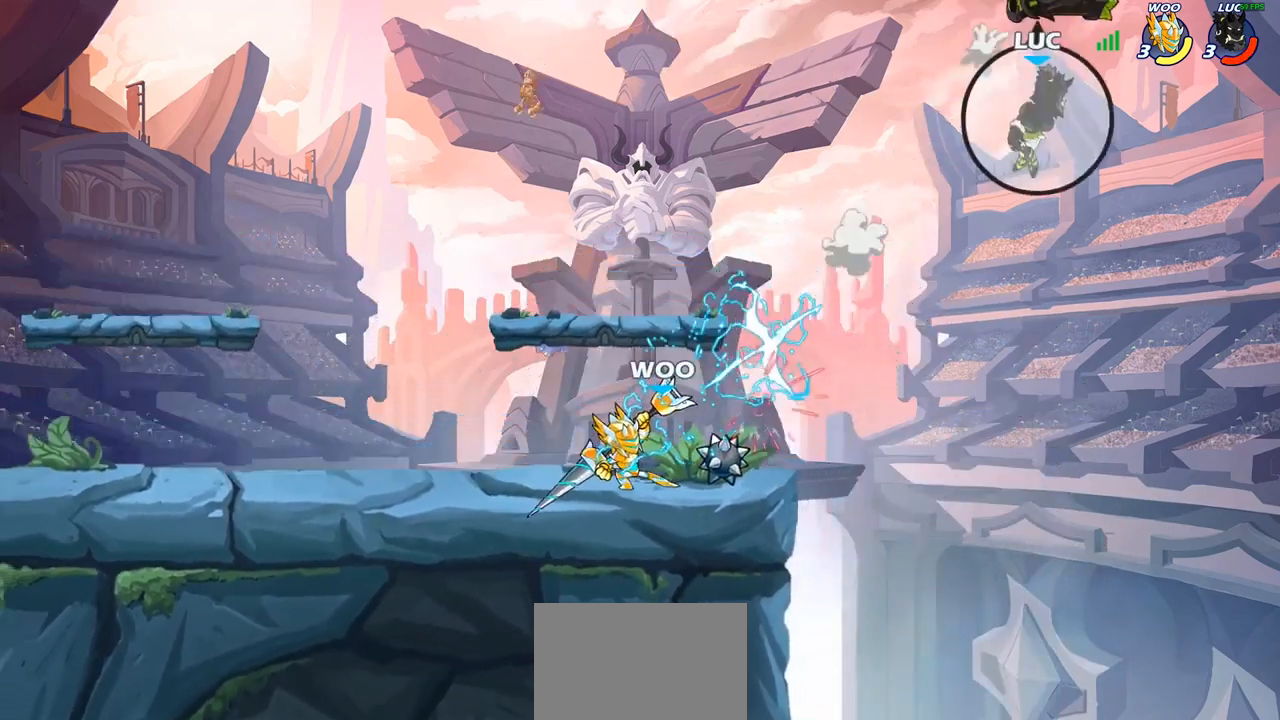
{"buttons": ["R2"], "left_stick": "left", "right_stick": "center", "events": [[133, "left_stick", "left"], [233, "R2", "down"], [367, "R2", "up"], [467, "R2", "down"]]}
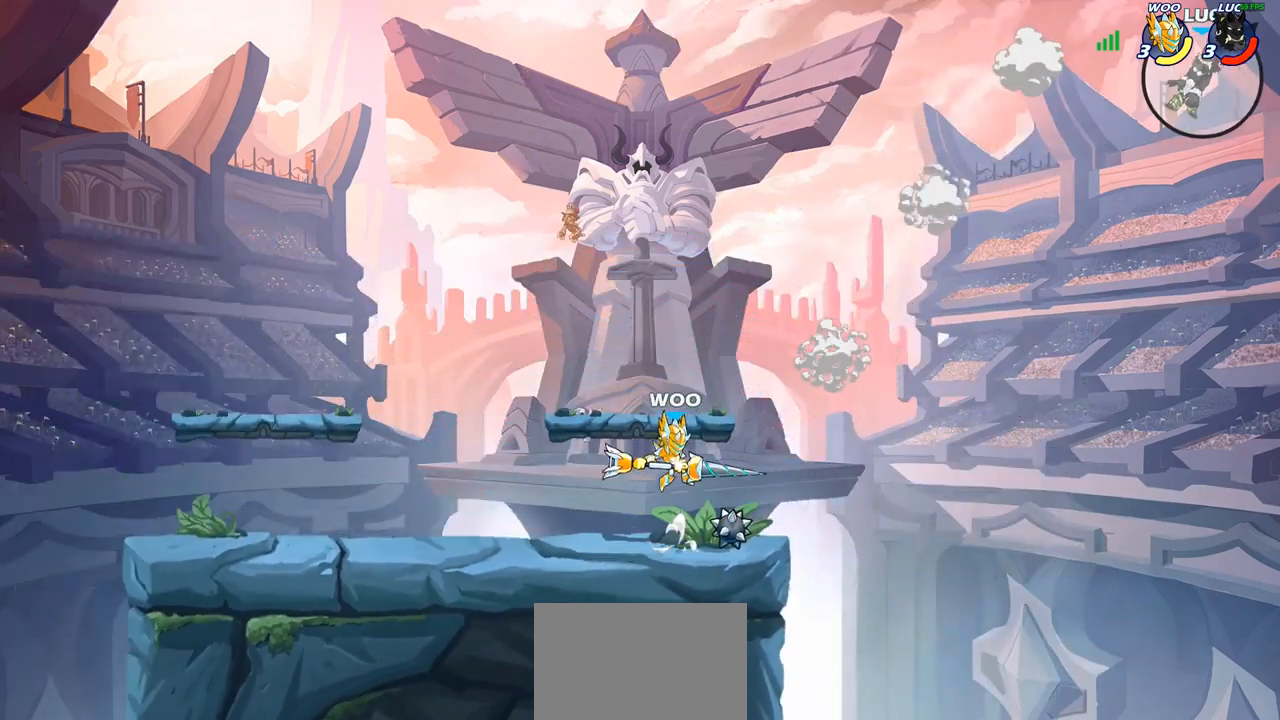
{"buttons": [], "left_stick": "left", "right_stick": "center", "events": [[100, "R2", "up"], [167, "R2", "down"], [367, "R2", "up"]]}
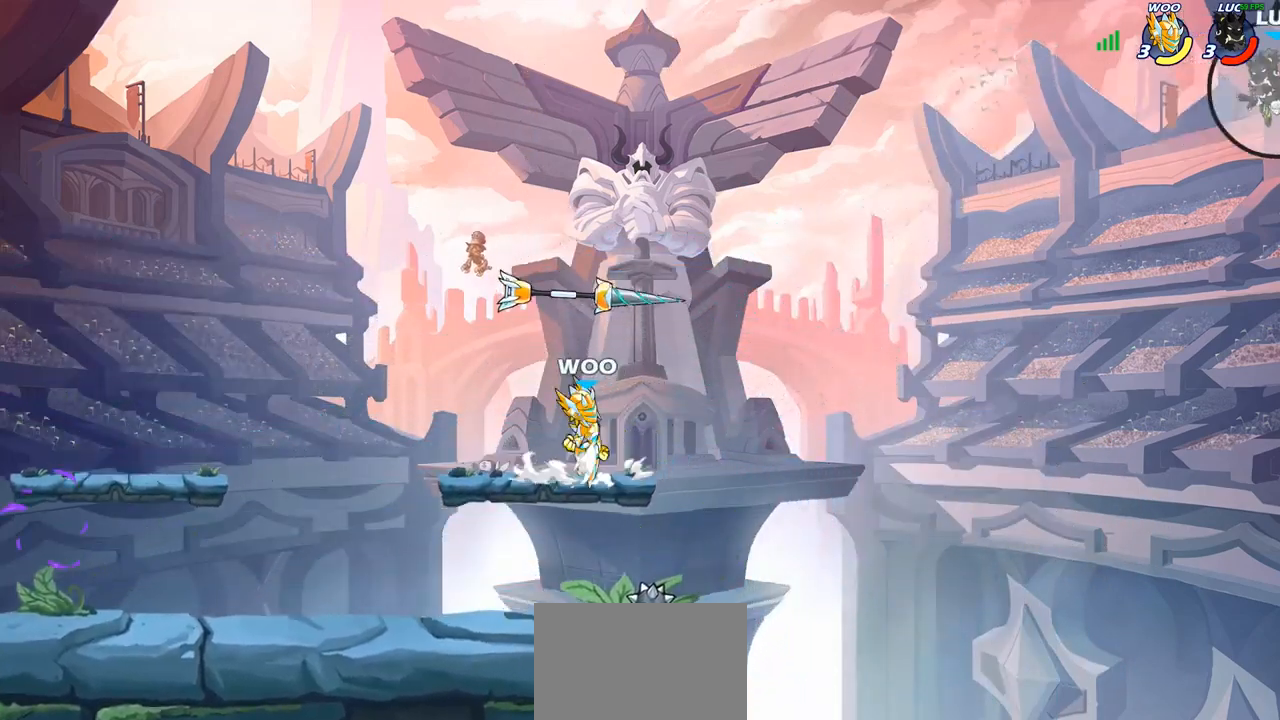
{"buttons": [], "left_stick": "down-left", "right_stick": "center", "events": [[100, "left_stick", "down-left"]]}
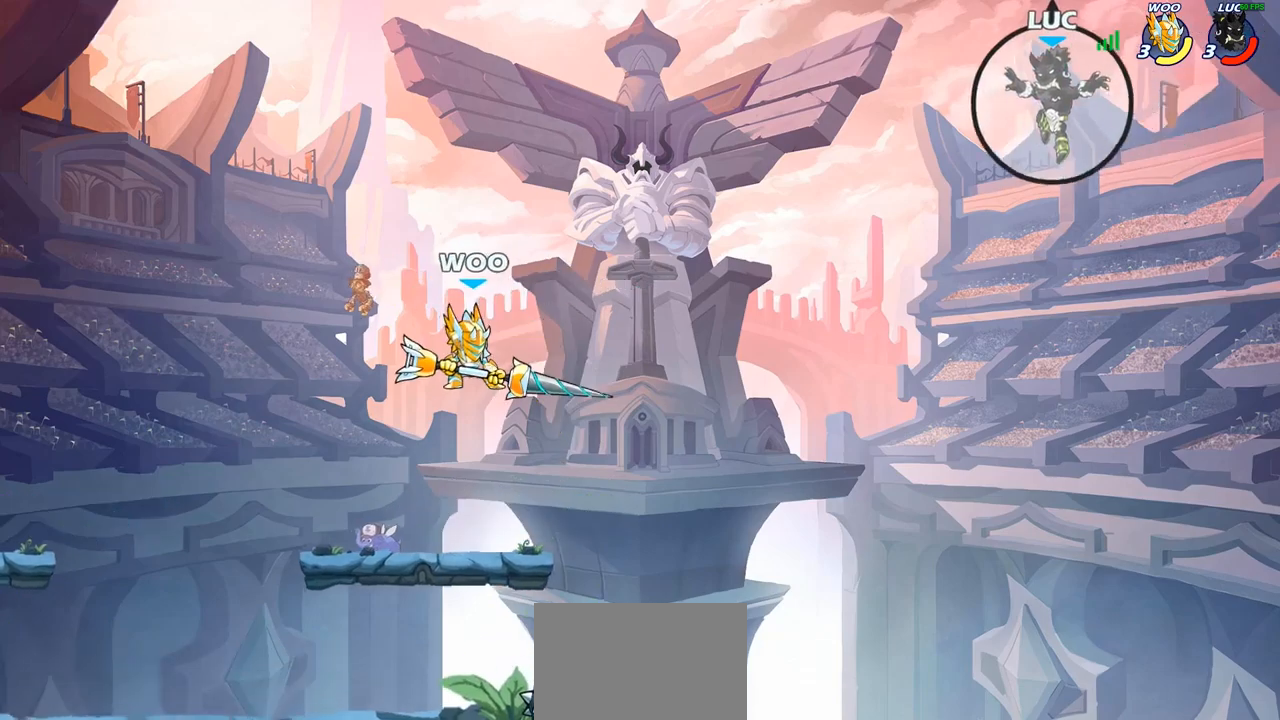
{"buttons": [], "left_stick": "down-left", "right_stick": "center", "events": []}
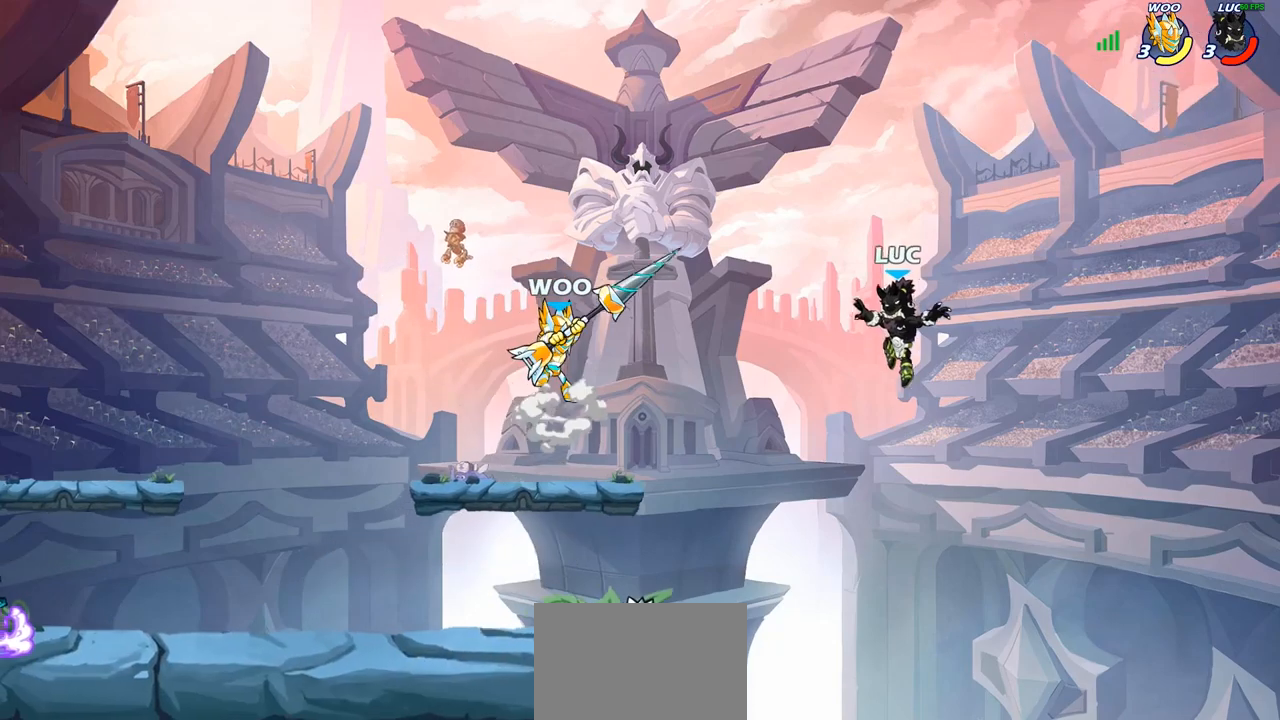
{"buttons": [], "left_stick": "left", "right_stick": "center", "events": [[283, "CROSS", "down"], [283, "left_stick", "left"], [367, "CROSS", "up"]]}
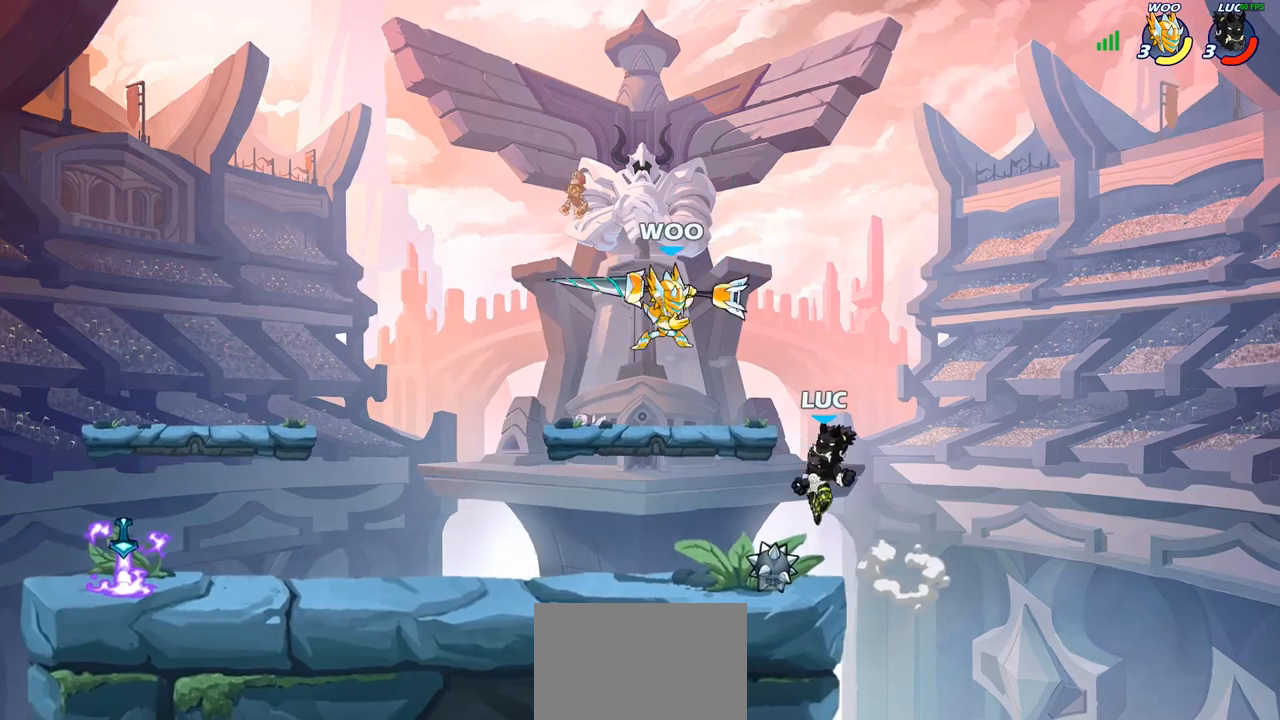
{"buttons": [], "left_stick": "center", "right_stick": "center", "events": [[133, "CIRCLE", "down"], [133, "left_stick", "up-left"], [233, "CIRCLE", "up"], [233, "left_stick", "up"], [383, "left_stick", "up-left"], [483, "left_stick", "center"]]}
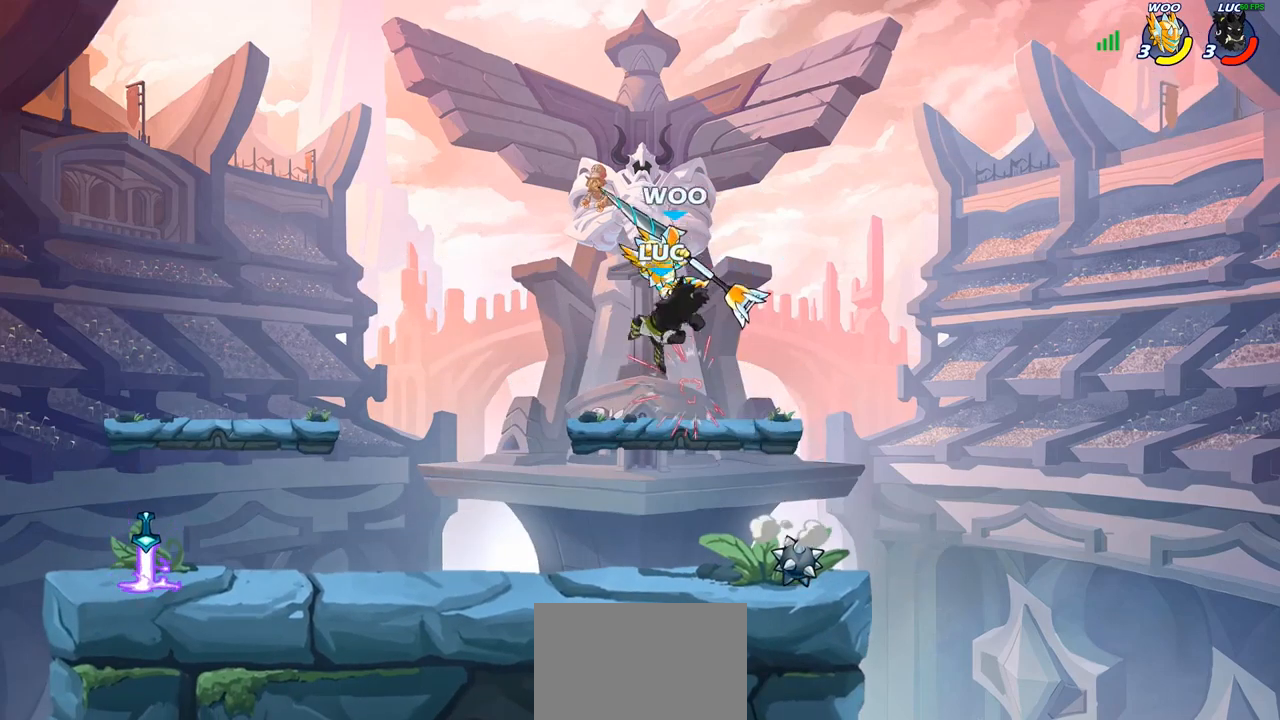
{"buttons": ["CIRCLE"], "left_stick": "center", "right_stick": "center", "events": [[33, "left_stick", "right"], [133, "left_stick", "down-right"], [300, "left_stick", "left"], [433, "CIRCLE", "down"], [433, "left_stick", "center"]]}
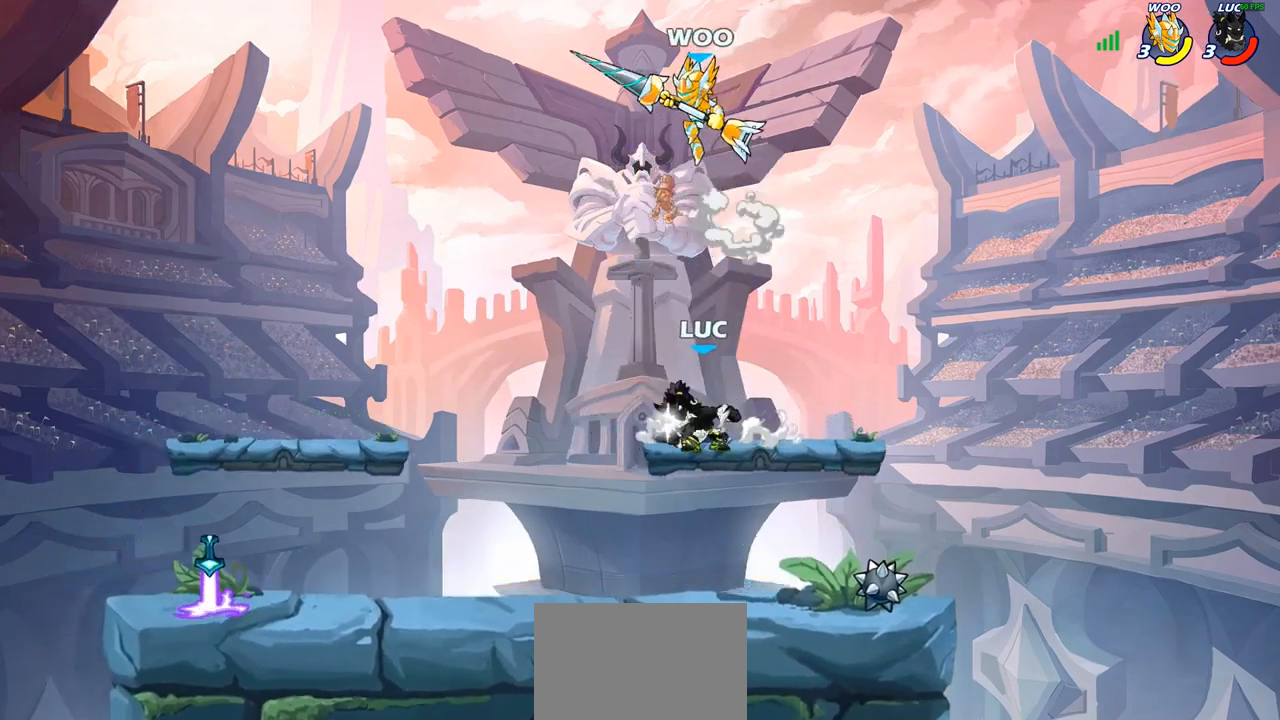
{"buttons": [], "left_stick": "center", "right_stick": "center", "events": [[33, "CIRCLE", "up"]]}
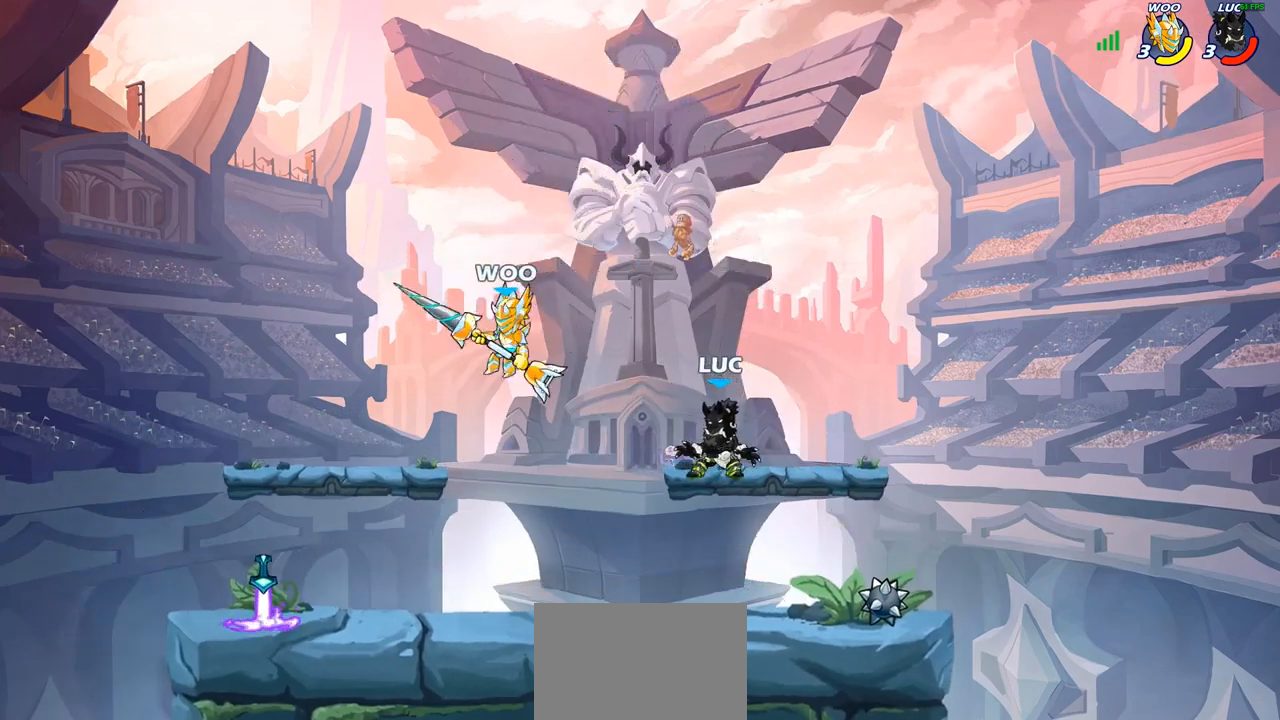
{"buttons": [], "left_stick": "down-left", "right_stick": "center", "events": [[500, "left_stick", "down-left"]]}
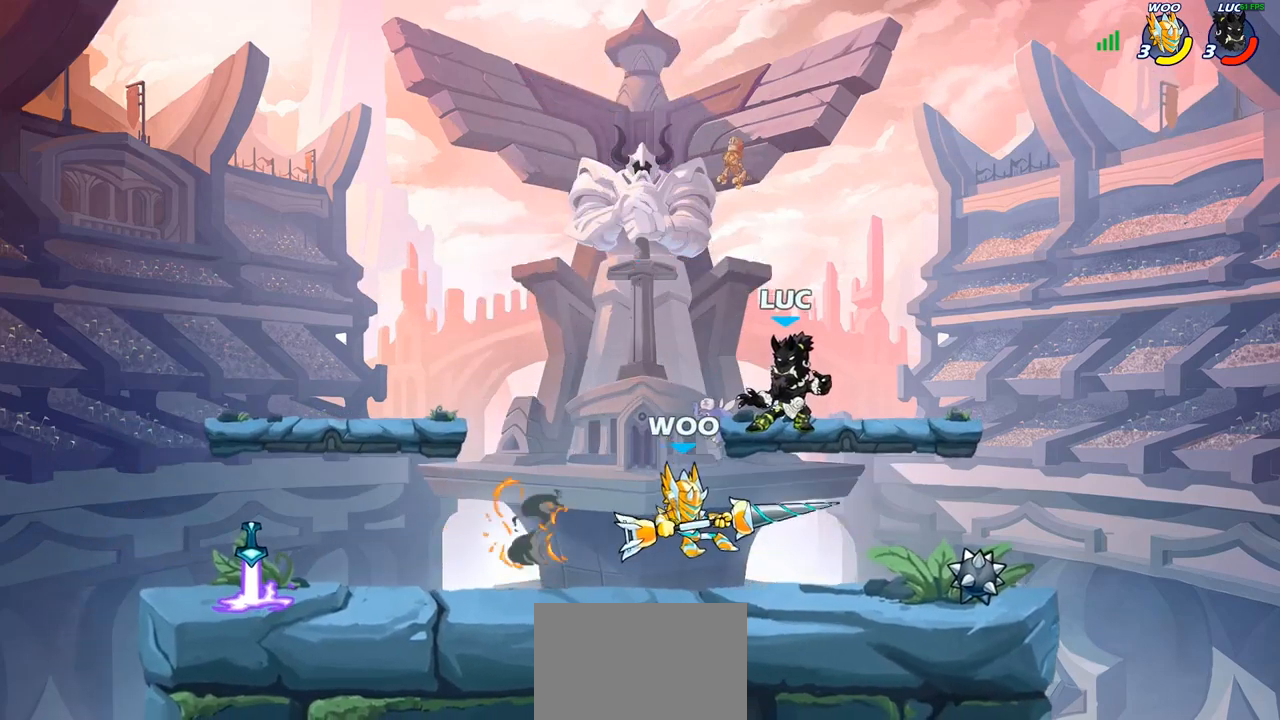
{"buttons": ["SQUARE"], "left_stick": "right", "right_stick": "center", "events": [[167, "left_stick", "down-right"], [250, "left_stick", "center"], [283, "SQUARE", "down"], [383, "SQUARE", "up"], [433, "left_stick", "right"], [483, "SQUARE", "down"]]}
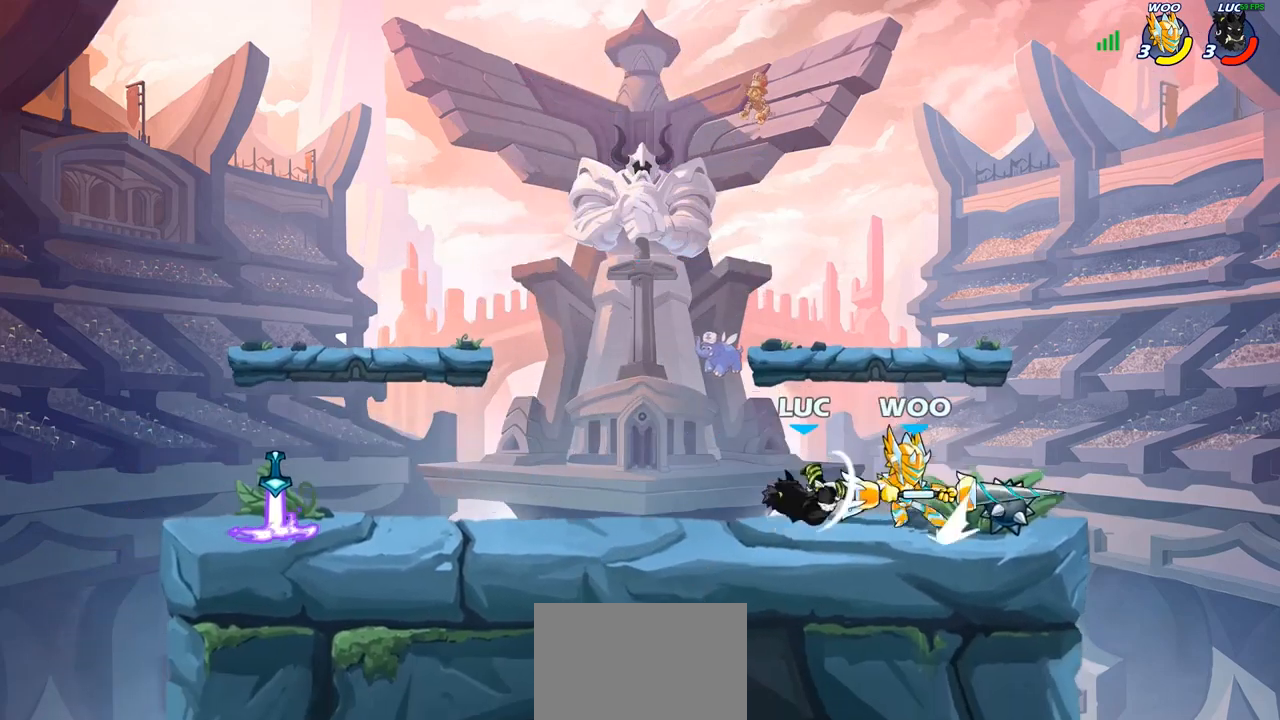
{"buttons": [], "left_stick": "center", "right_stick": "center", "events": [[83, "SQUARE", "up"], [317, "left_stick", "center"]]}
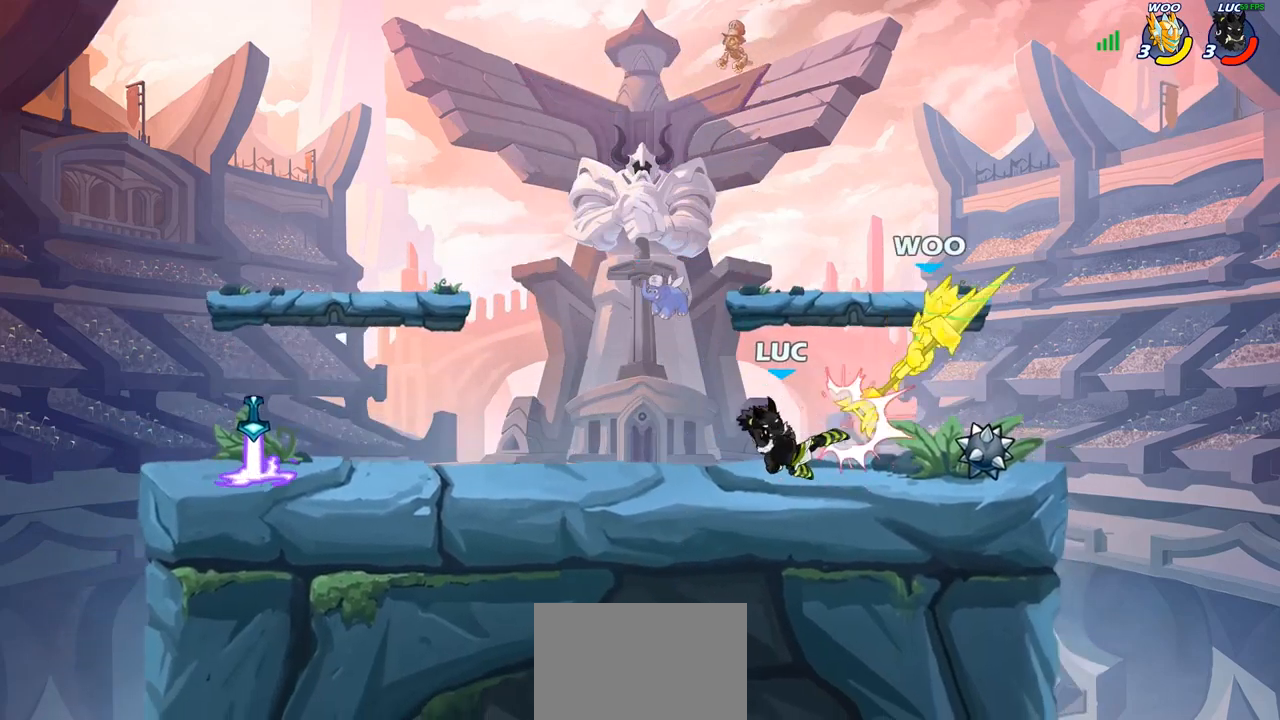
{"buttons": [], "left_stick": "up-left", "right_stick": "center", "events": [[100, "left_stick", "up-right"], [233, "R2", "down"], [300, "CROSS", "down"], [350, "CIRCLE", "down"], [367, "CROSS", "up"], [367, "R2", "up"], [450, "left_stick", "up-left"], [483, "CIRCLE", "up"]]}
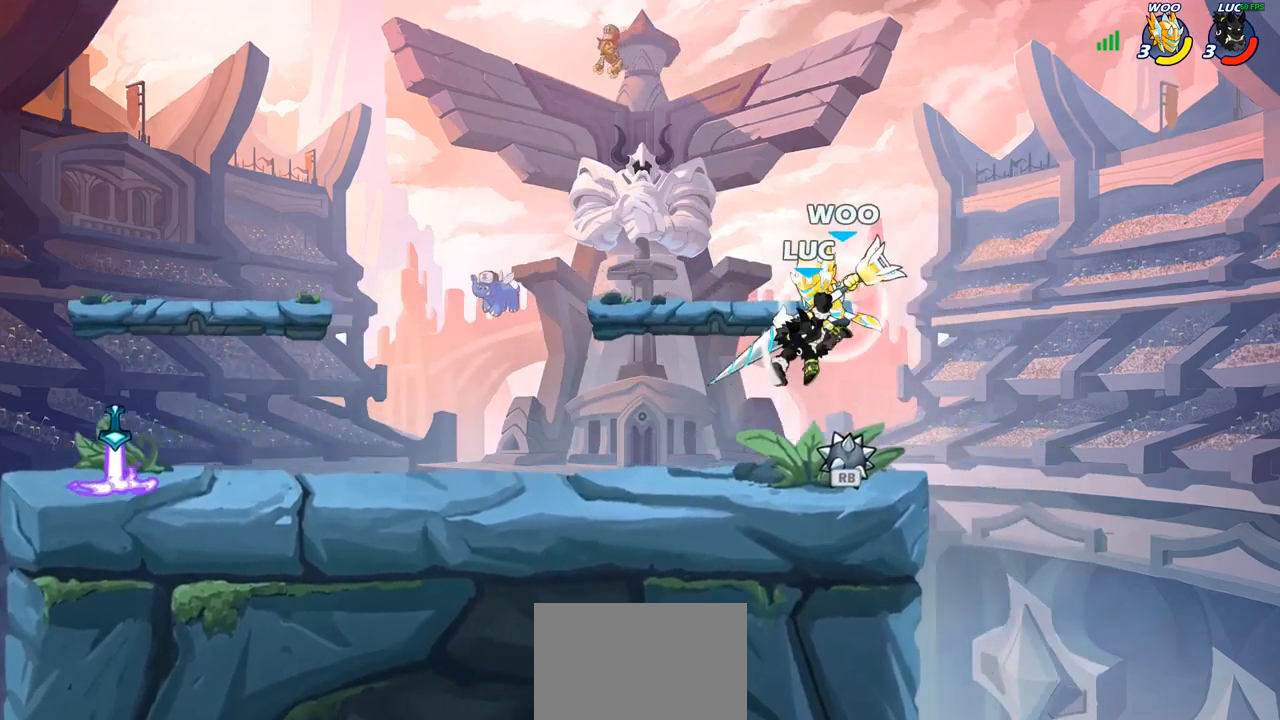
{"buttons": [], "left_stick": "down-left", "right_stick": "center", "events": [[433, "left_stick", "down-left"]]}
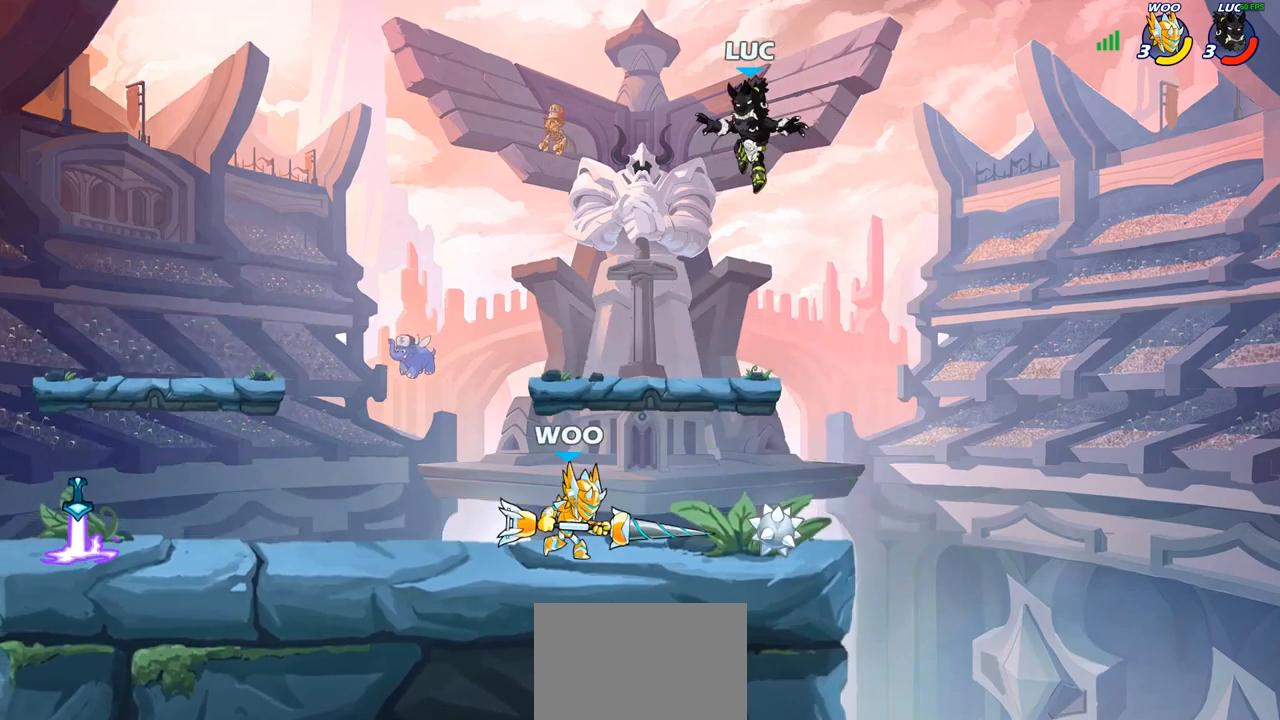
{"buttons": [], "left_stick": "down-left", "right_stick": "center", "events": [[150, "left_stick", "down-right"], [183, "CROSS", "down"], [200, "left_stick", "right"], [300, "CROSS", "up"], [467, "left_stick", "down-left"]]}
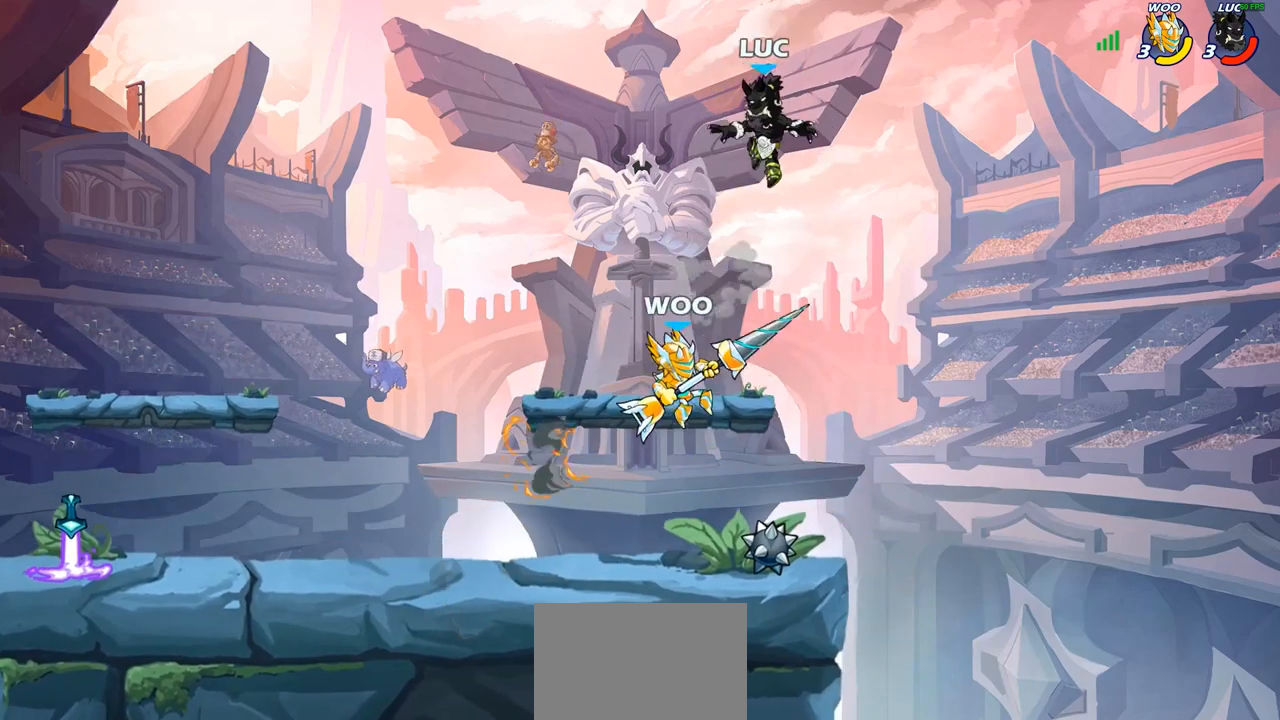
{"buttons": [], "left_stick": "left", "right_stick": "center", "events": [[317, "SQUARE", "down"], [400, "SQUARE", "up"], [500, "left_stick", "left"]]}
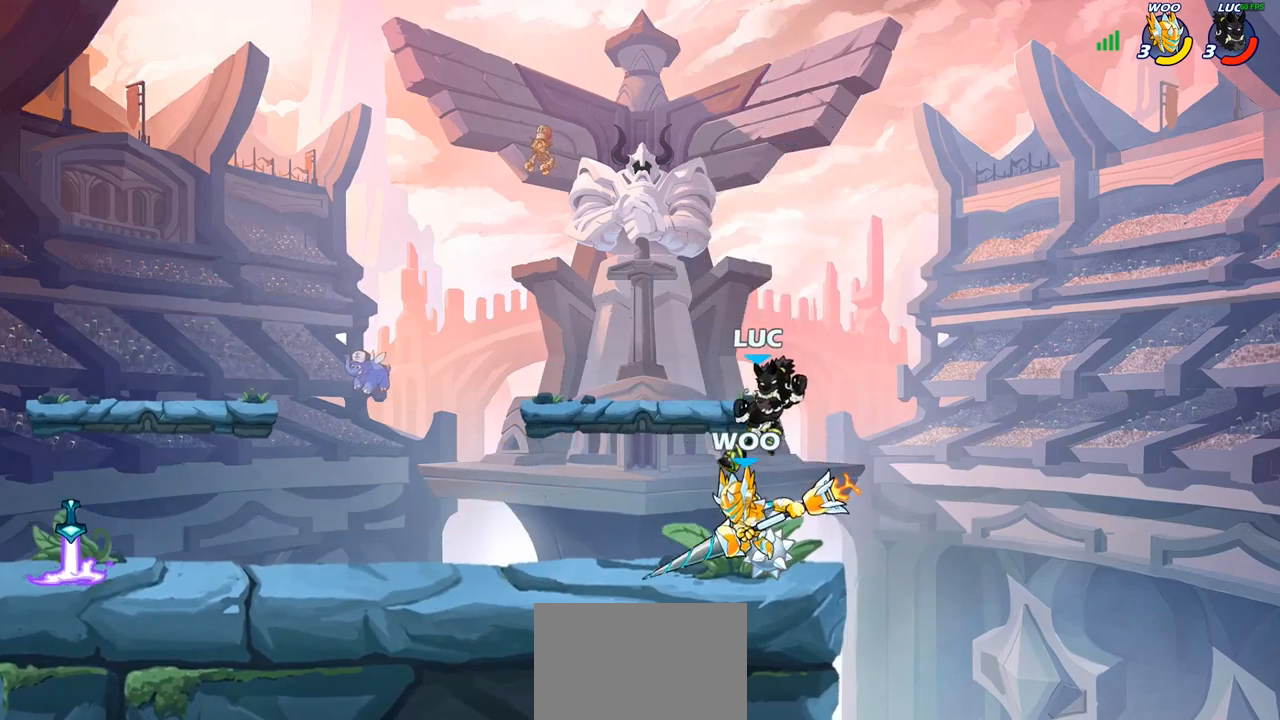
{"buttons": ["CROSS"], "left_stick": "center", "right_stick": "center", "events": [[417, "left_stick", "center"], [467, "CROSS", "down"]]}
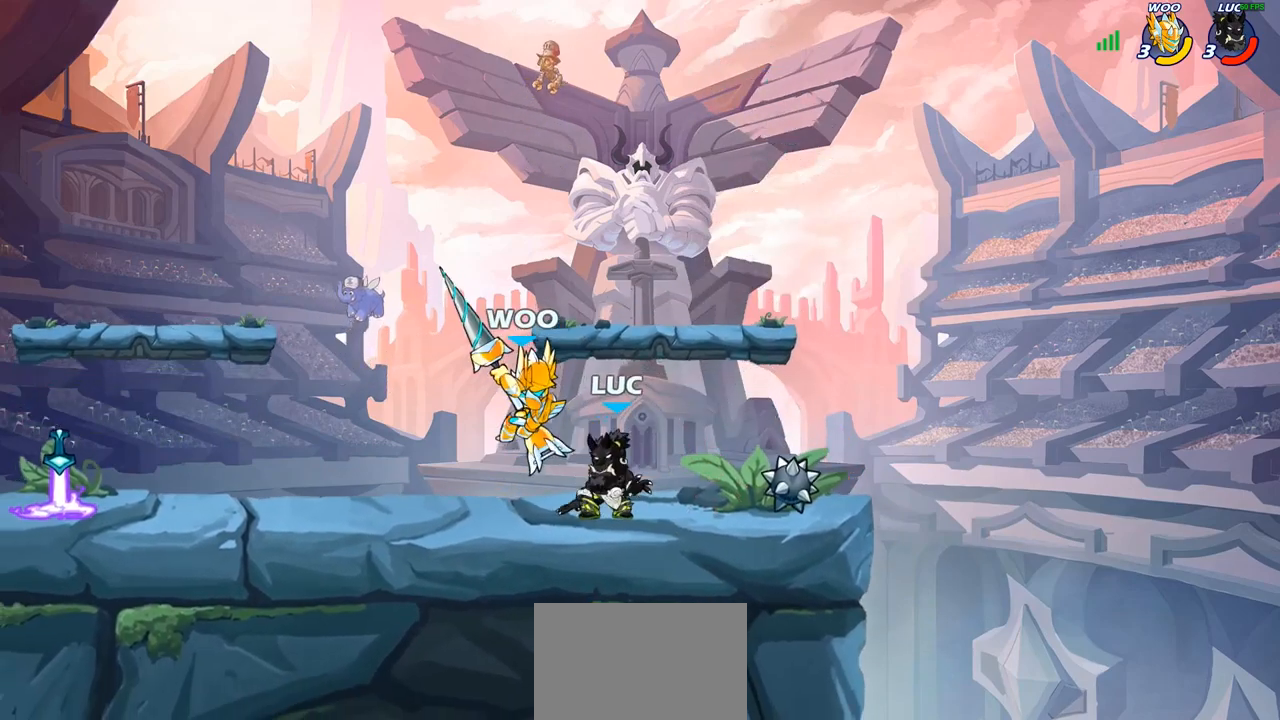
{"buttons": [], "left_stick": "right", "right_stick": "center", "events": [[17, "SQUARE", "down"], [67, "CROSS", "up"], [83, "SQUARE", "up"], [167, "left_stick", "up-left"], [300, "left_stick", "center"], [383, "left_stick", "right"]]}
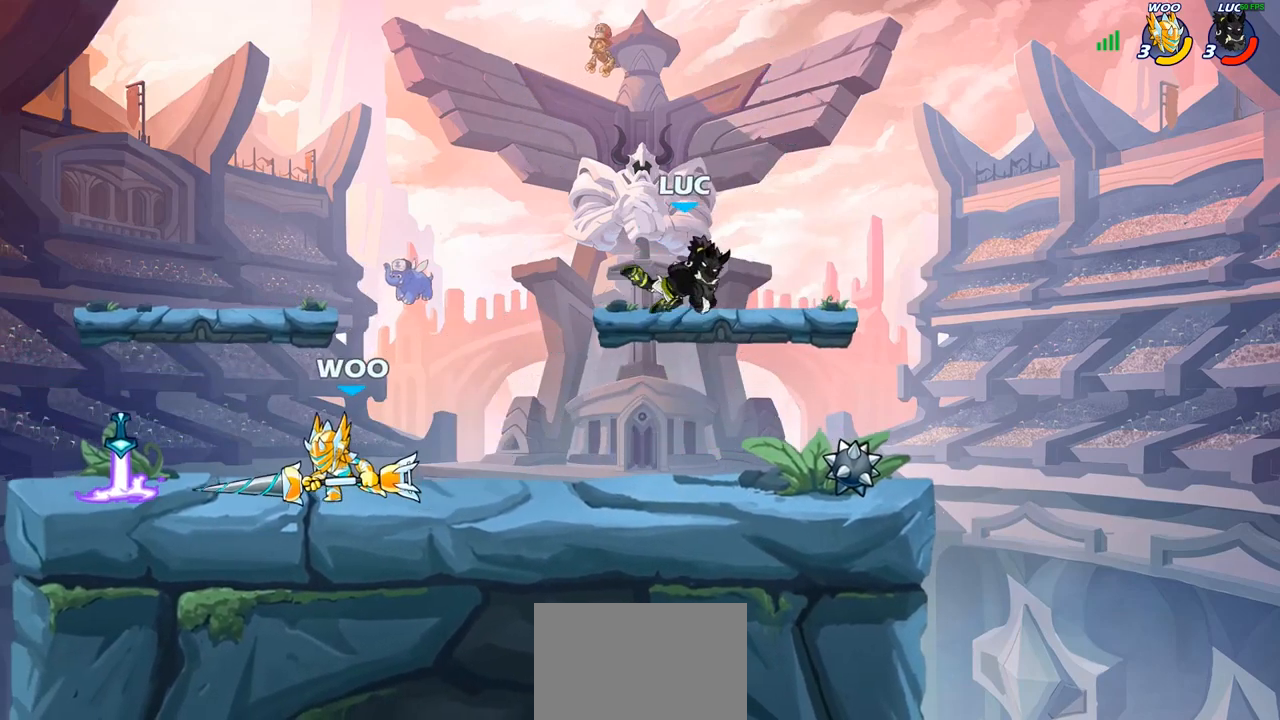
{"buttons": [], "left_stick": "left", "right_stick": "center", "events": [[50, "left_stick", "down-right"], [400, "left_stick", "down-left"], [483, "left_stick", "left"]]}
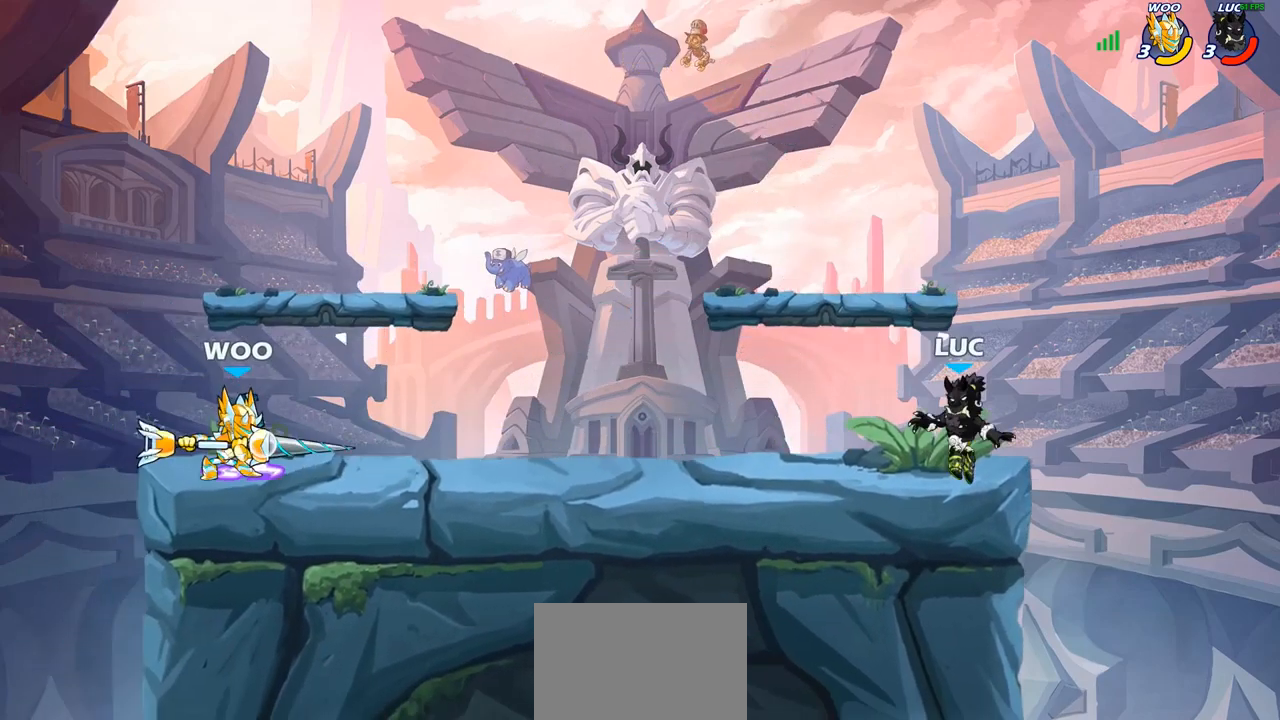
{"buttons": ["R2"], "left_stick": "up-left", "right_stick": "center", "events": [[283, "left_stick", "center"], [467, "left_stick", "up-left"], [500, "R2", "down"]]}